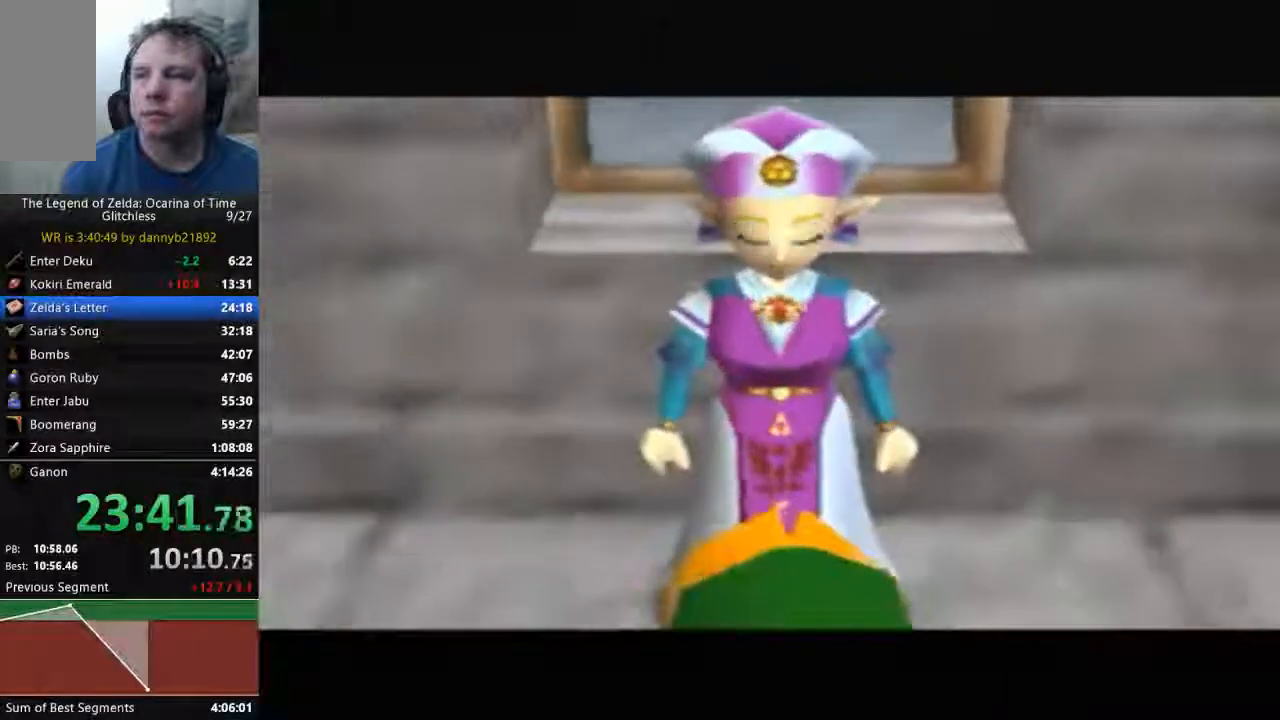
Gameplay with a controller (Nintendo layout); each line is a JSON object with the inputs held at the frame after it (dt_ms = milliseconds from this image to that frame). "events" lists button and stick changes between this image and that frame as [ms after this image, input, new state], when the widget could be followed in between. Not read: L3 R3 Z.
{"dt_ms": 500, "buttons": ["B"], "left_stick": "center", "events": [[33, "A", "up"], [33, "B", "down"], [133, "A", "down"], [133, "B", "up"], [233, "A", "up"], [233, "B", "down"], [333, "A", "down"], [333, "B", "up"], [433, "A", "up"], [433, "B", "down"]]}
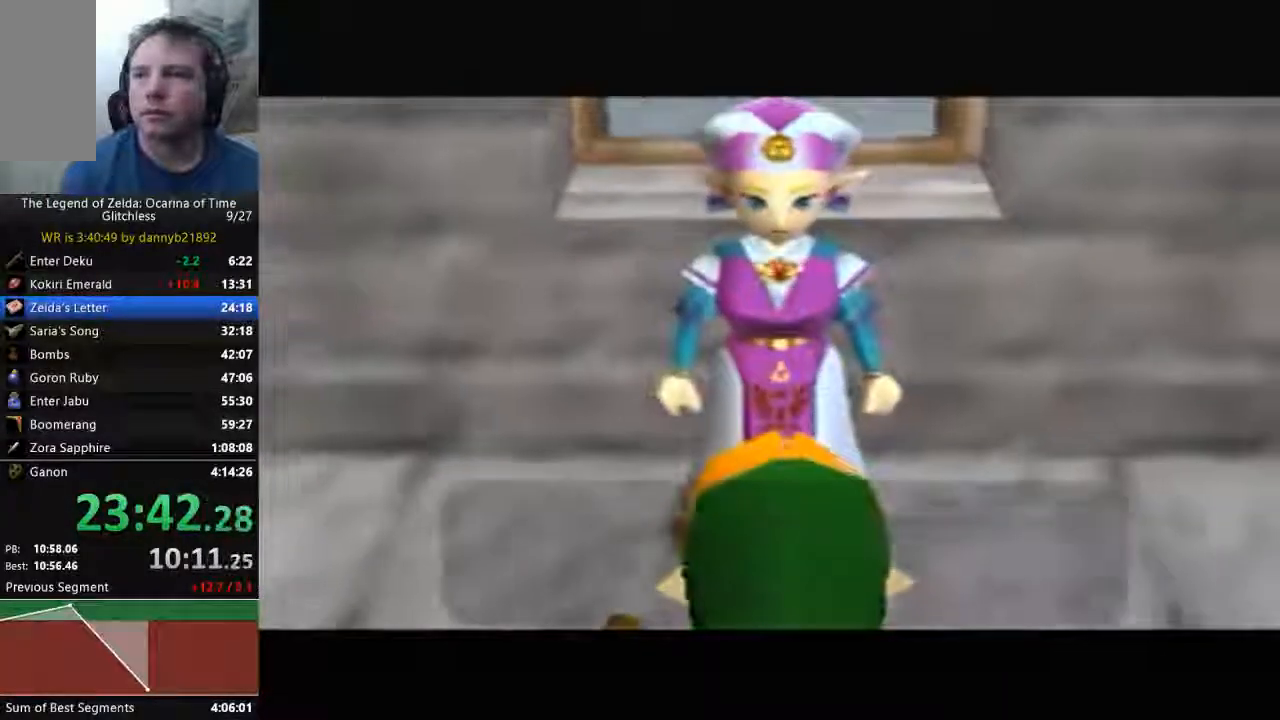
{"dt_ms": 1000, "buttons": ["A", "B"], "left_stick": "center"}
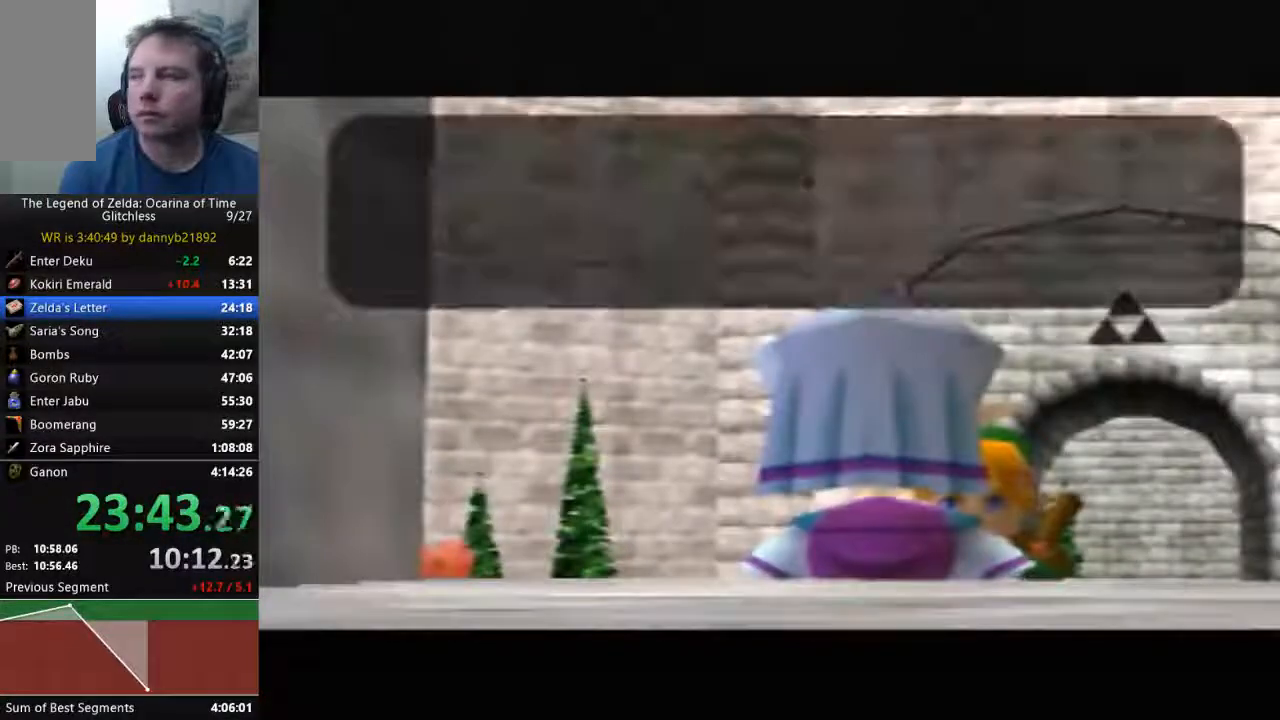
{"dt_ms": 500, "buttons": ["B"], "left_stick": "center", "events": [[100, "A", "up"], [200, "A", "down"], [233, "B", "up"], [300, "A", "up"], [300, "B", "down"], [400, "A", "down"], [400, "B", "up"], [500, "A", "up"], [500, "B", "down"]]}
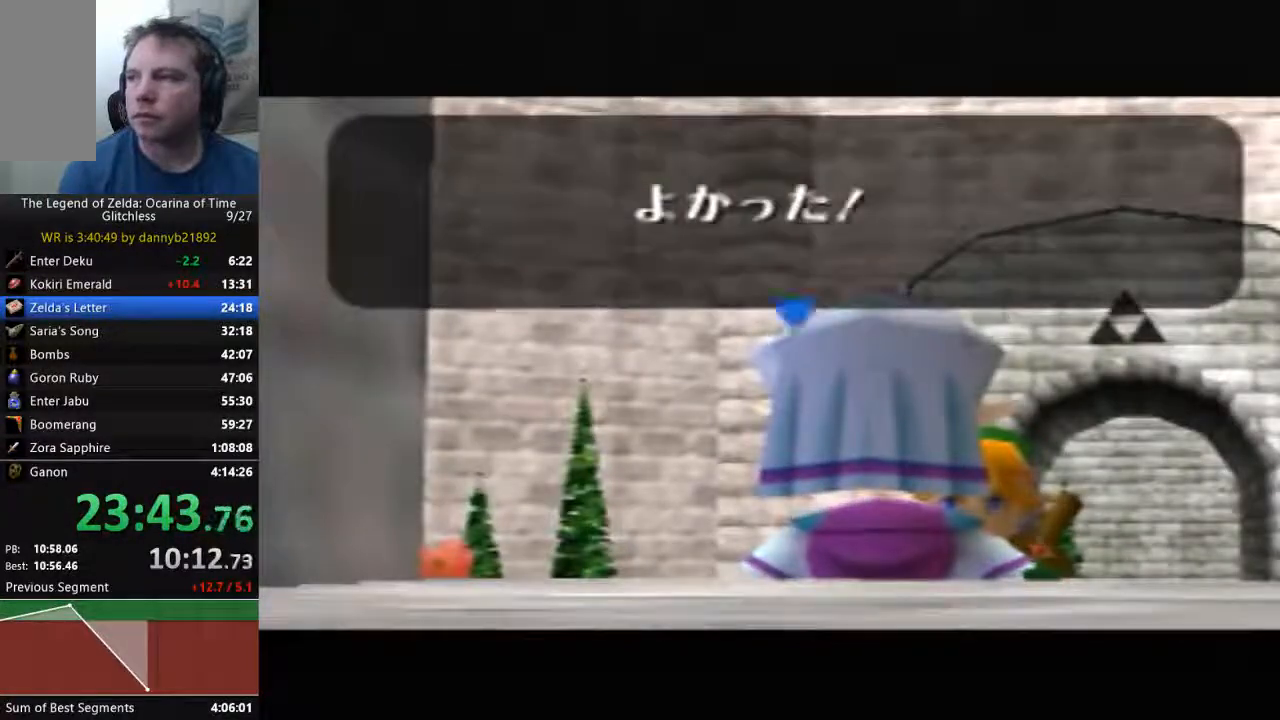
{"dt_ms": 500, "buttons": ["A"], "left_stick": "center", "events": [[67, "B", "up"], [100, "A", "down"], [200, "A", "up"], [200, "B", "down"], [300, "A", "down"], [300, "B", "up"], [400, "A", "up"], [400, "B", "down"], [500, "A", "down"], [500, "B", "up"]]}
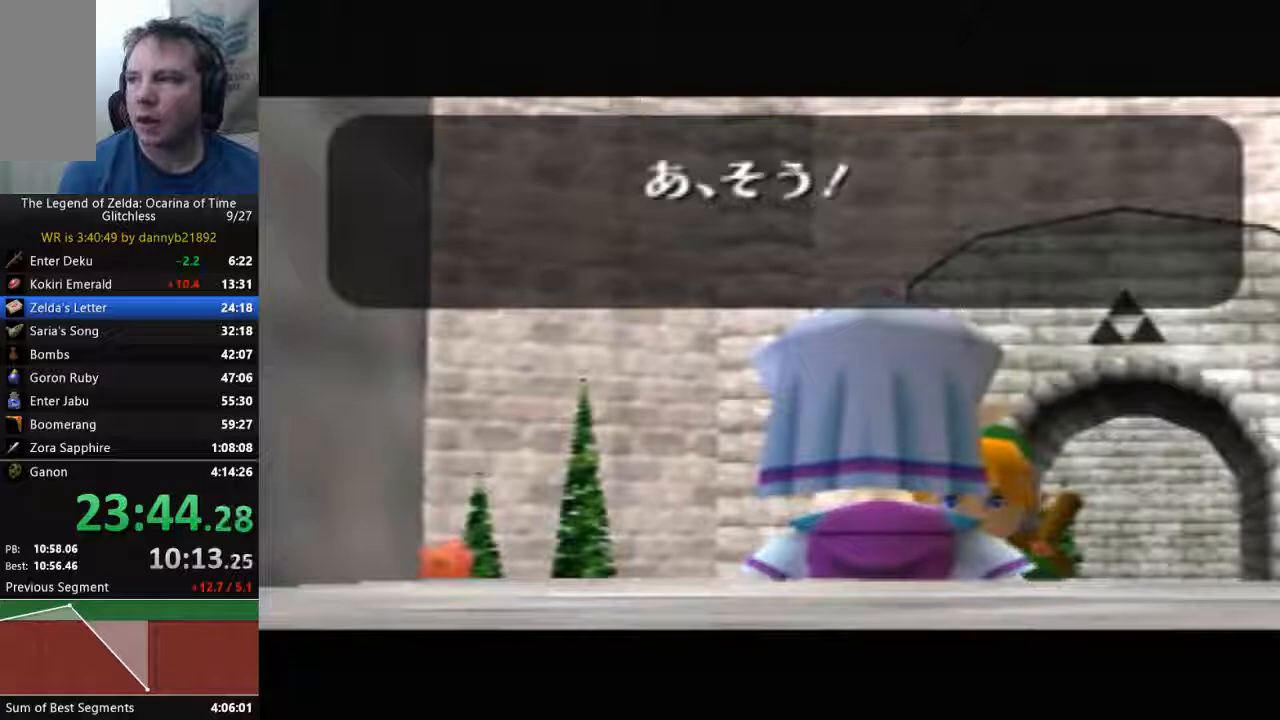
{"dt_ms": 500, "buttons": ["B"], "left_stick": "center", "events": [[100, "A", "up"], [100, "B", "down"], [200, "A", "down"], [200, "B", "up"], [300, "A", "up"], [300, "B", "down"], [400, "A", "down"], [400, "B", "up"], [500, "A", "up"], [500, "B", "down"]]}
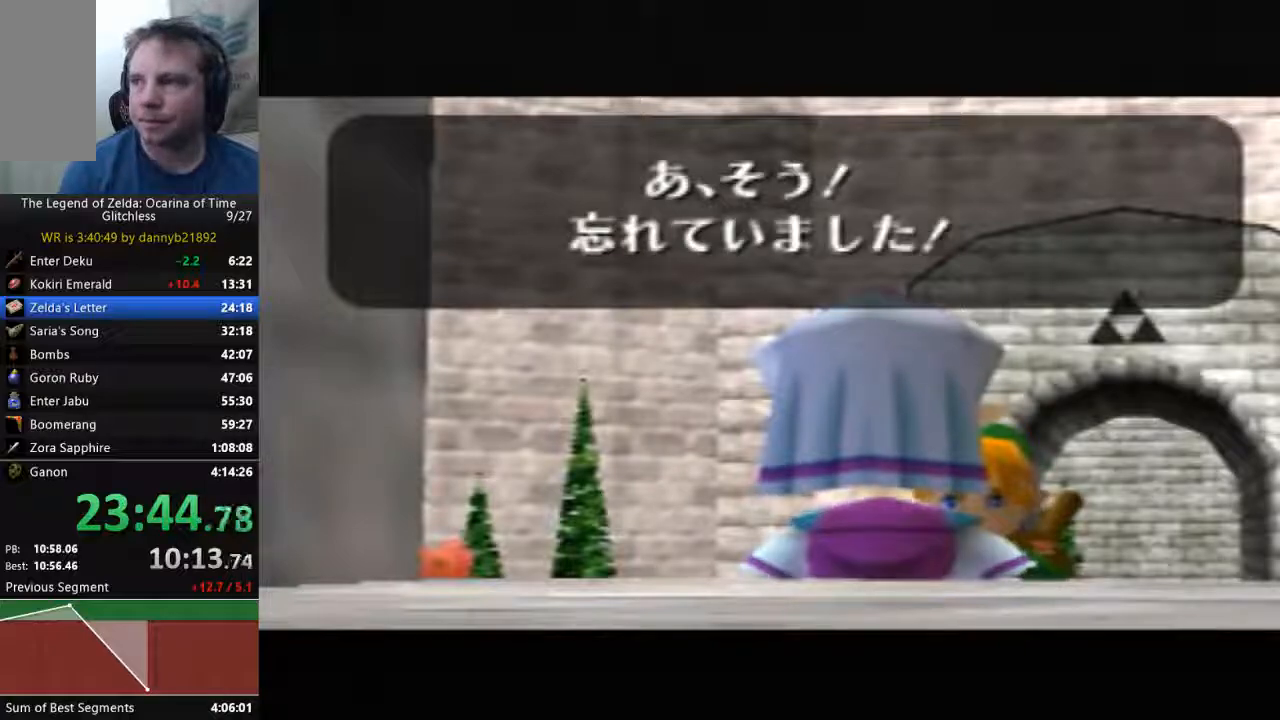
{"dt_ms": 500, "buttons": ["A"], "left_stick": "center", "events": [[100, "A", "down"], [233, "A", "up"], [333, "A", "down"], [333, "B", "up"], [433, "A", "up"], [433, "B", "down"], [500, "A", "down"], [500, "B", "up"]]}
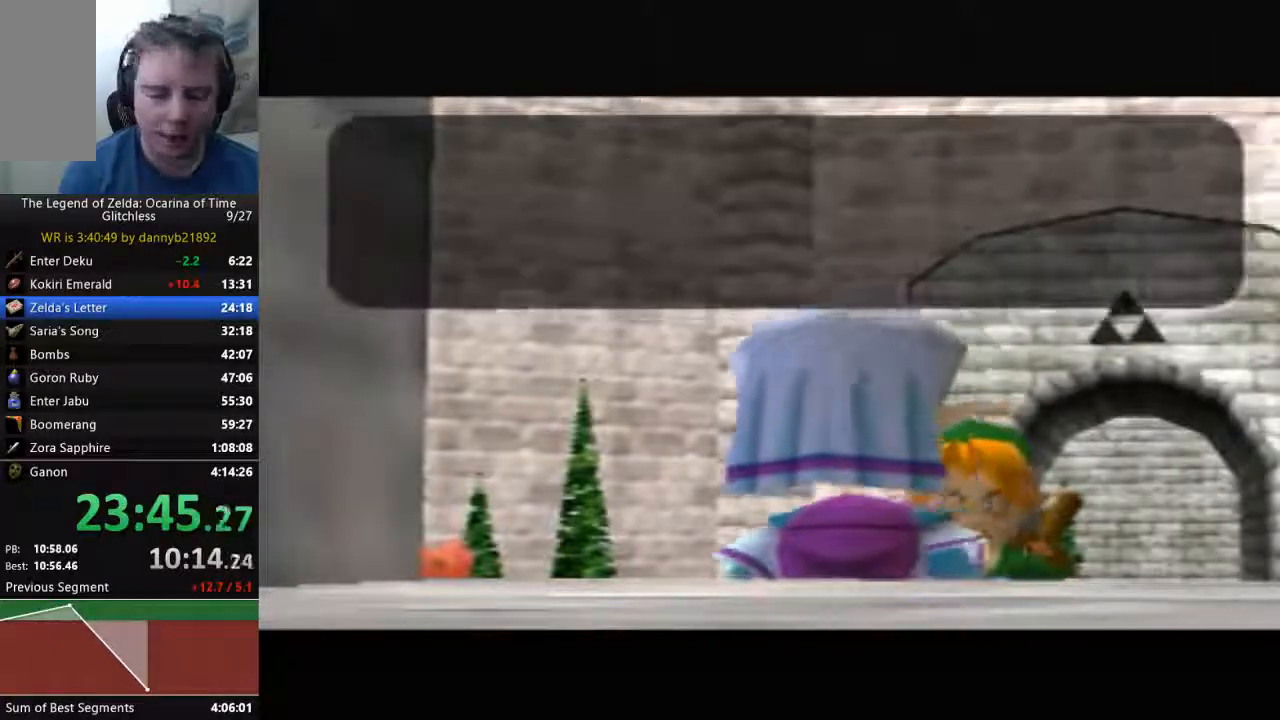
{"dt_ms": 500, "buttons": ["A", "B"], "left_stick": "center", "events": [[100, "B", "down"], [133, "A", "up"], [233, "A", "down"], [233, "B", "up"], [367, "A", "up"], [367, "B", "down"], [467, "A", "down"]]}